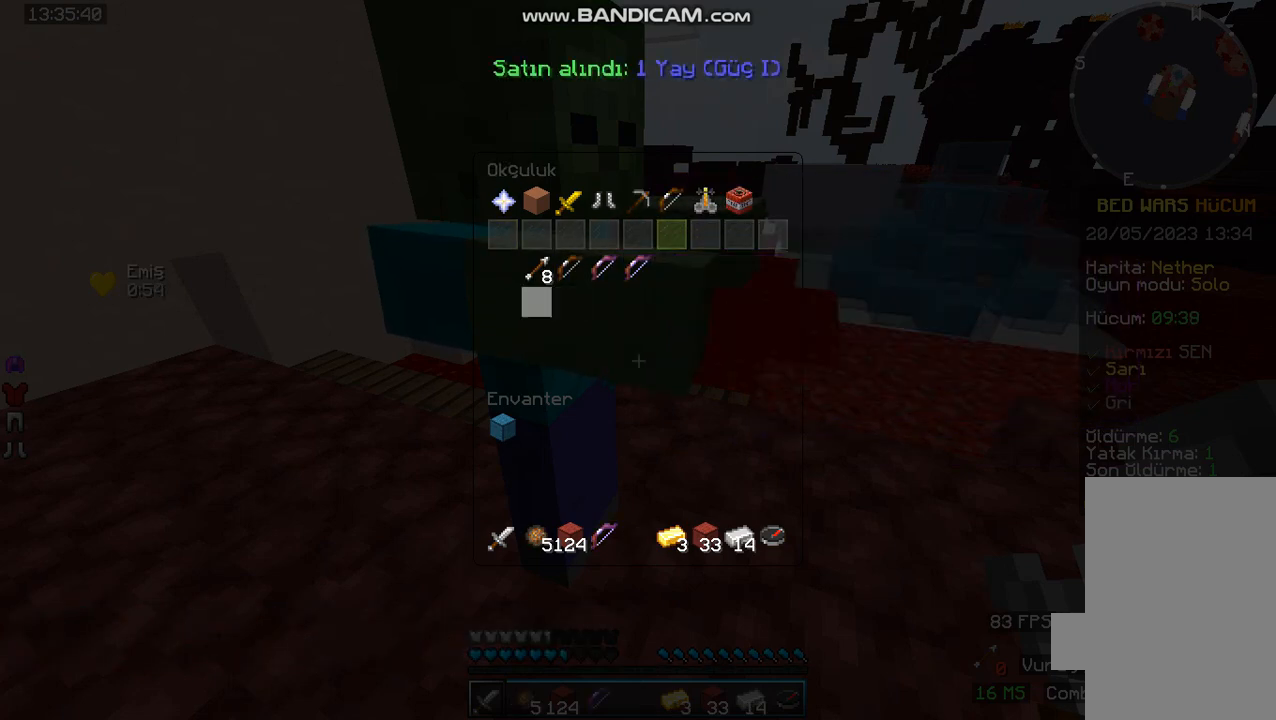
Gameplay with keyboard and mouse; each line is a JSON object with the keys and mouse buttons held at the frame after it. "events" lists presses ("down") and releases ("up") of "a", "d", "s", "space", "w", "mouse_left" and "mouse_right" between this image and that frame as [ms after this image, input, new state], when the widget could be followed in between. "mouse_left", "mouse_right" = the "left", "right" buttons of the "mouse" list. No other keys are recorded. Fast repeated clicks can show as one long hold. Mouse movement is not recorded.
{"keys": [], "mouse": [], "events": []}
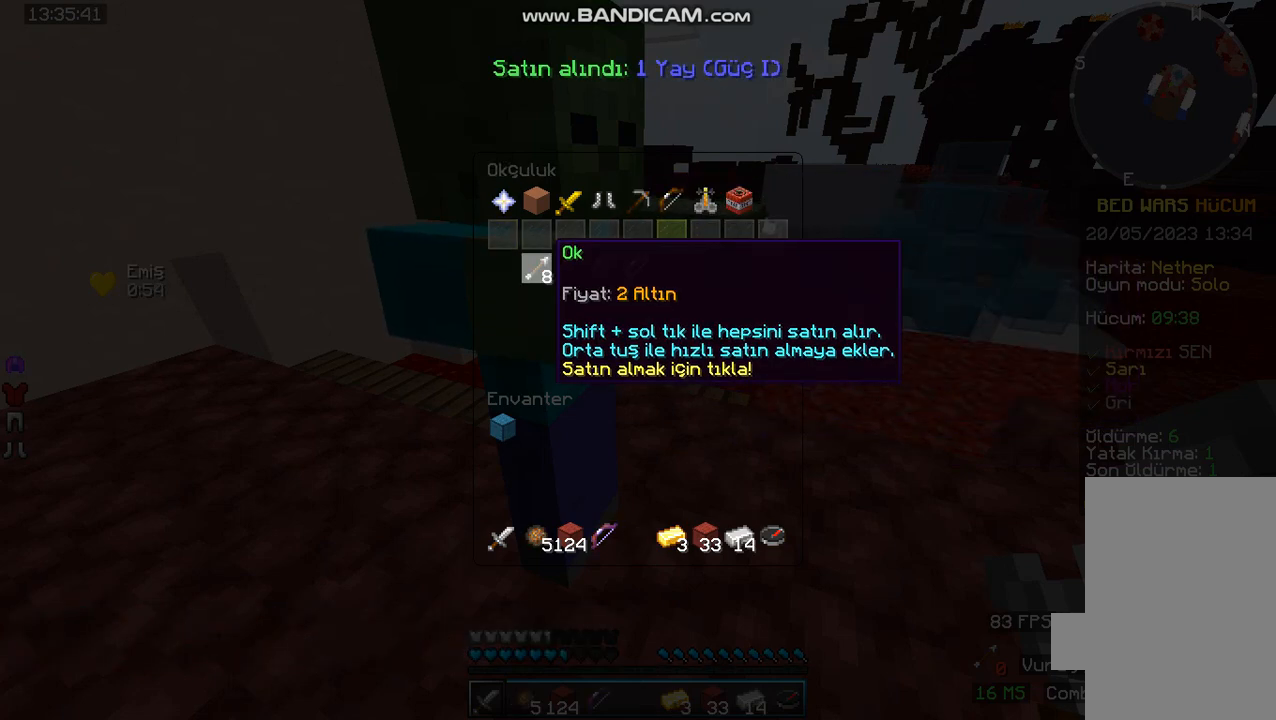
{"keys": [], "mouse": []}
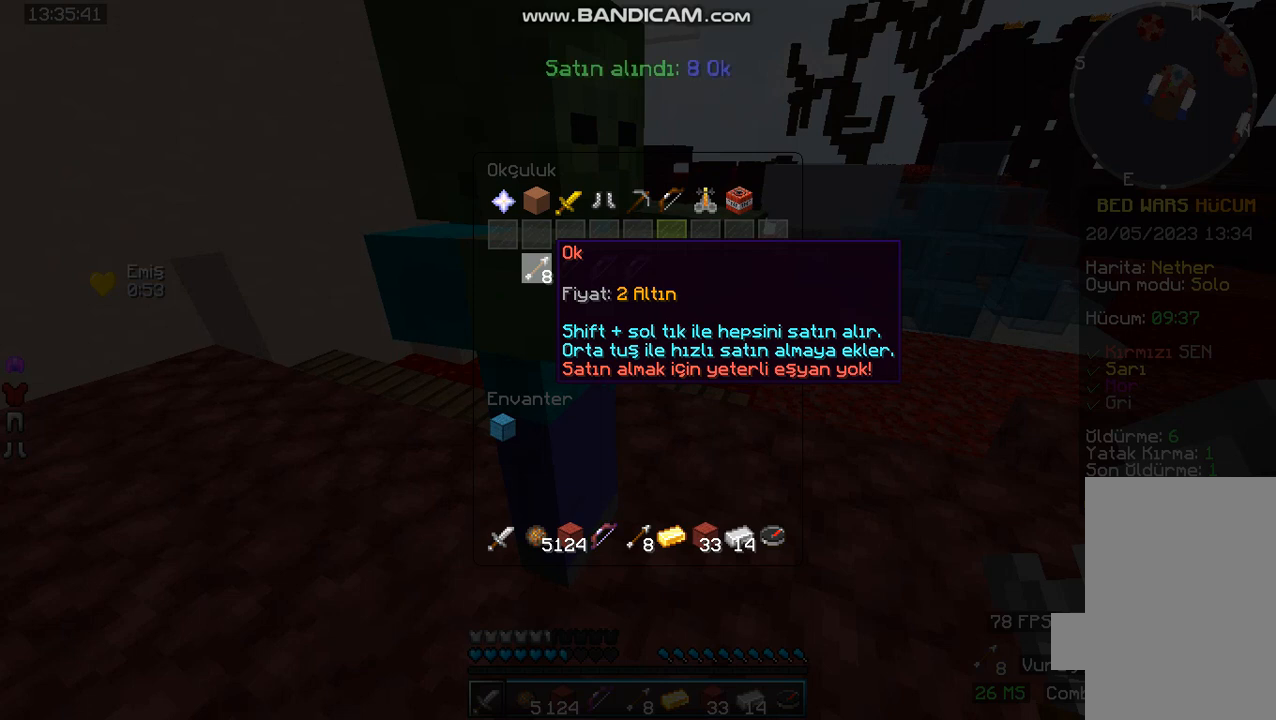
{"keys": [], "mouse": [], "events": []}
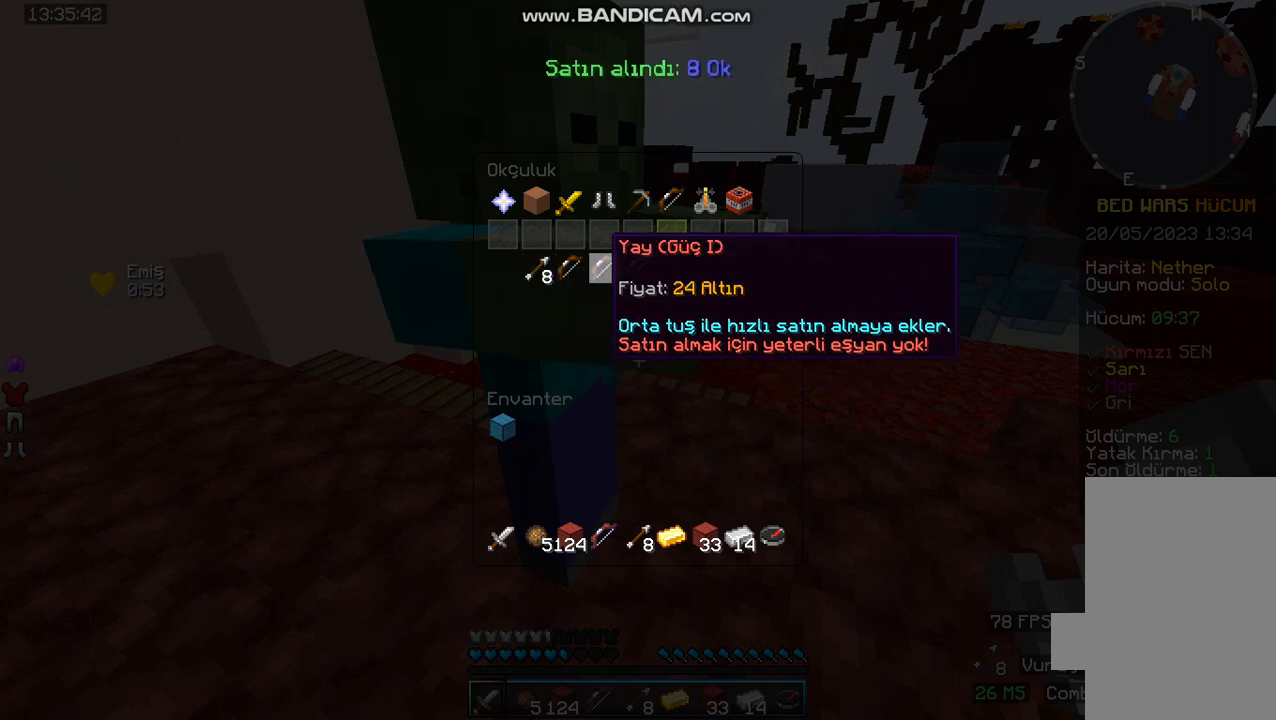
{"keys": [], "mouse": [], "events": []}
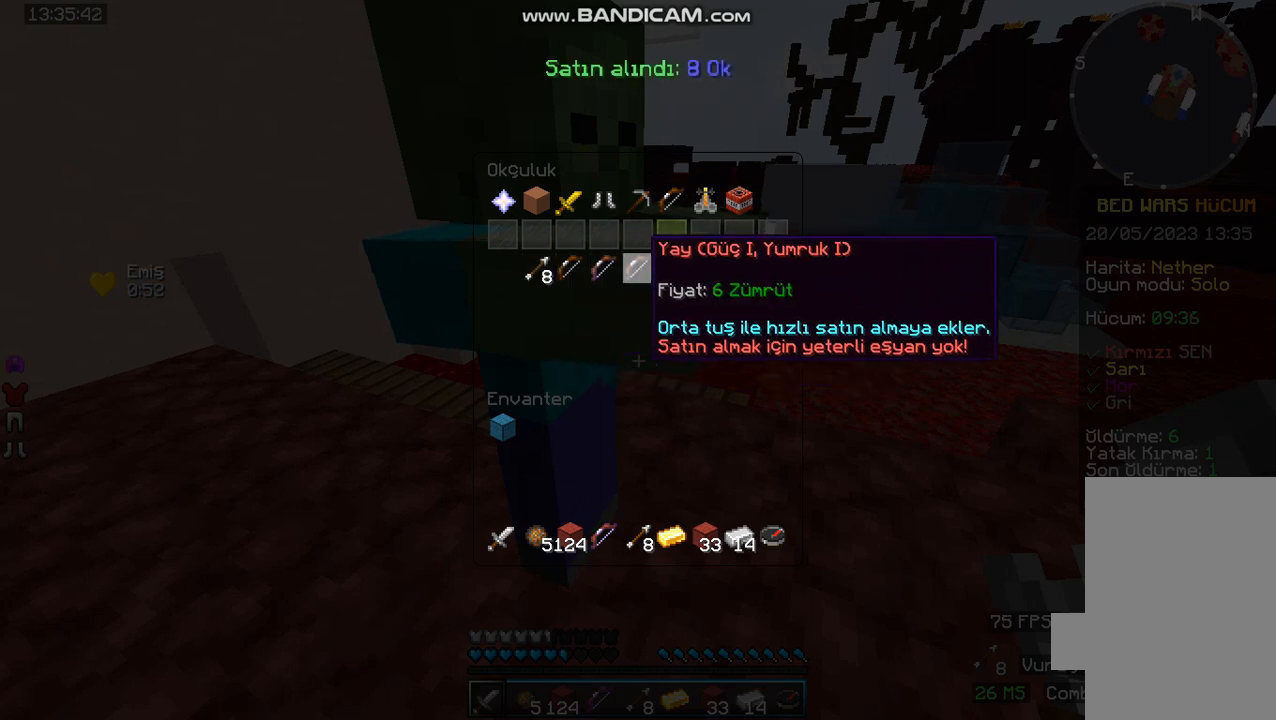
{"keys": [], "mouse": [], "events": []}
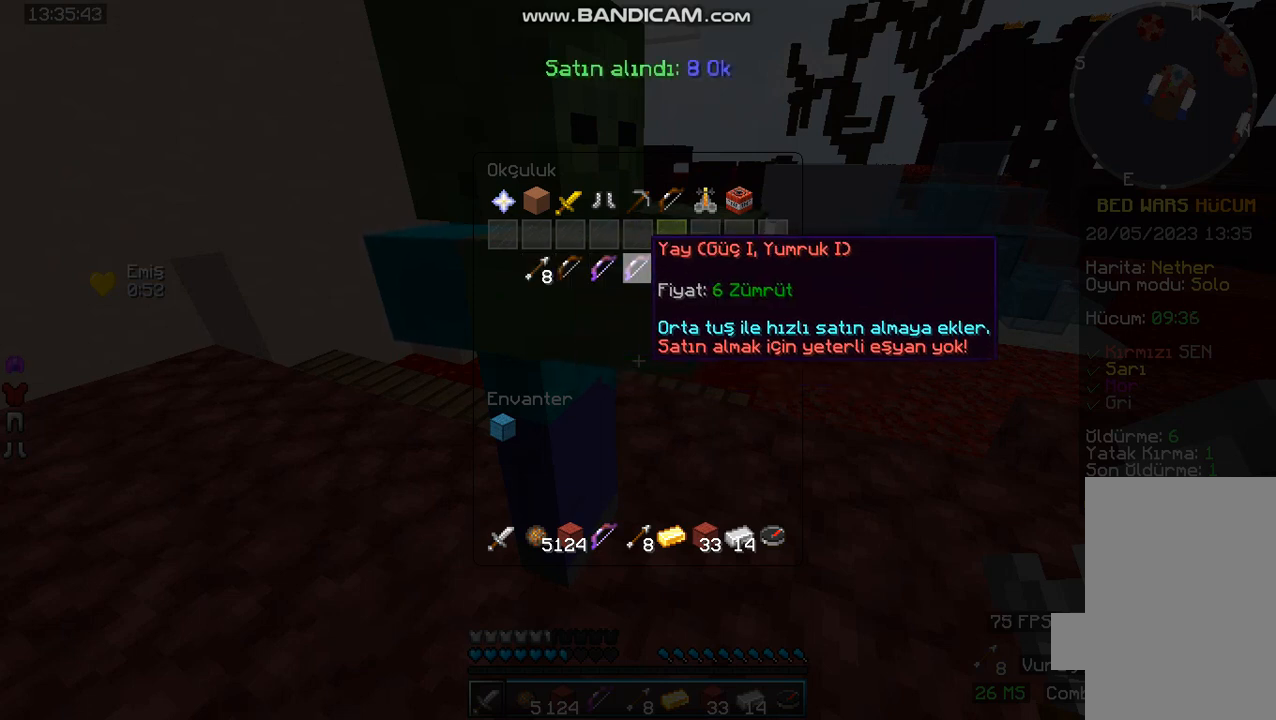
{"keys": [], "mouse": [], "events": []}
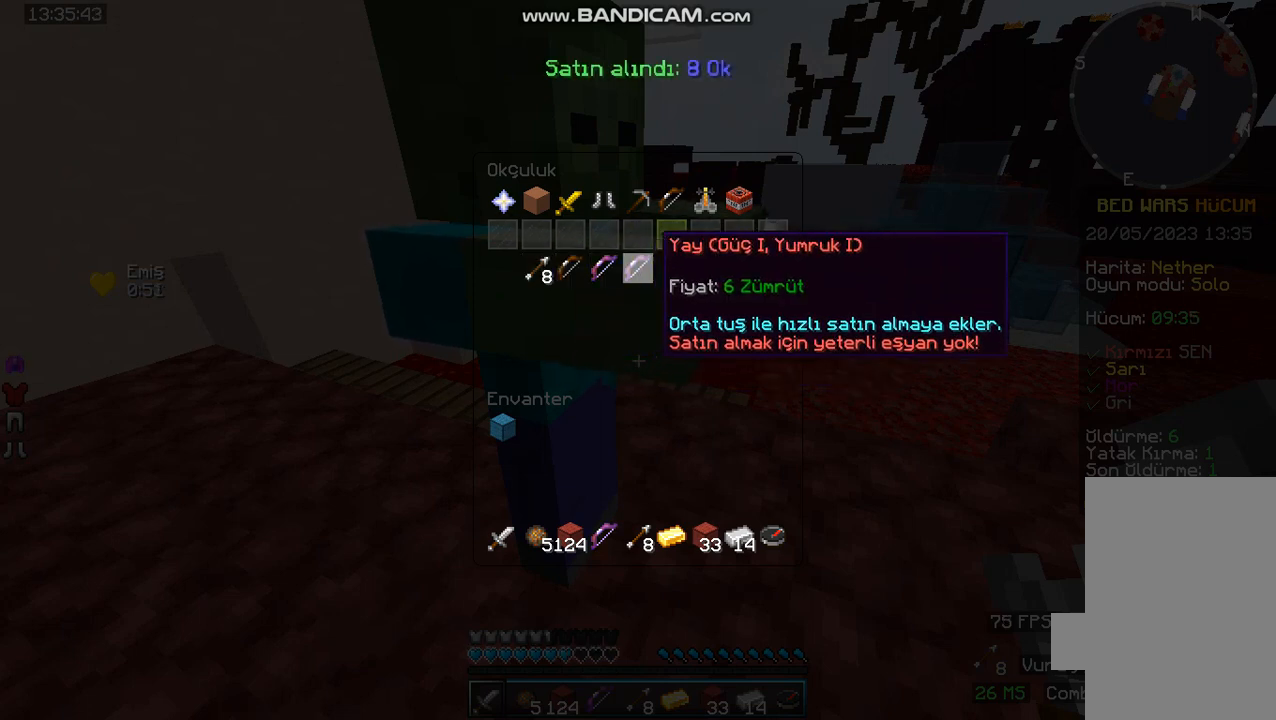
{"keys": [], "mouse": [], "events": []}
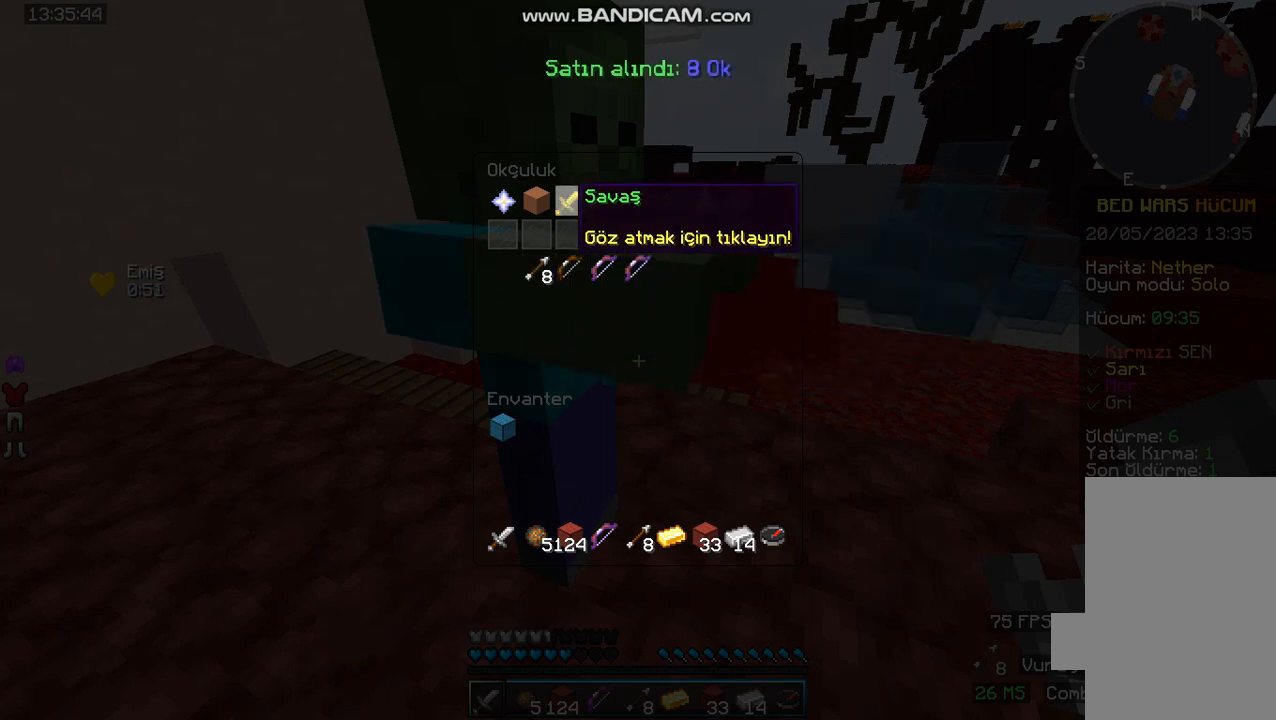
{"keys": [], "mouse": [], "events": []}
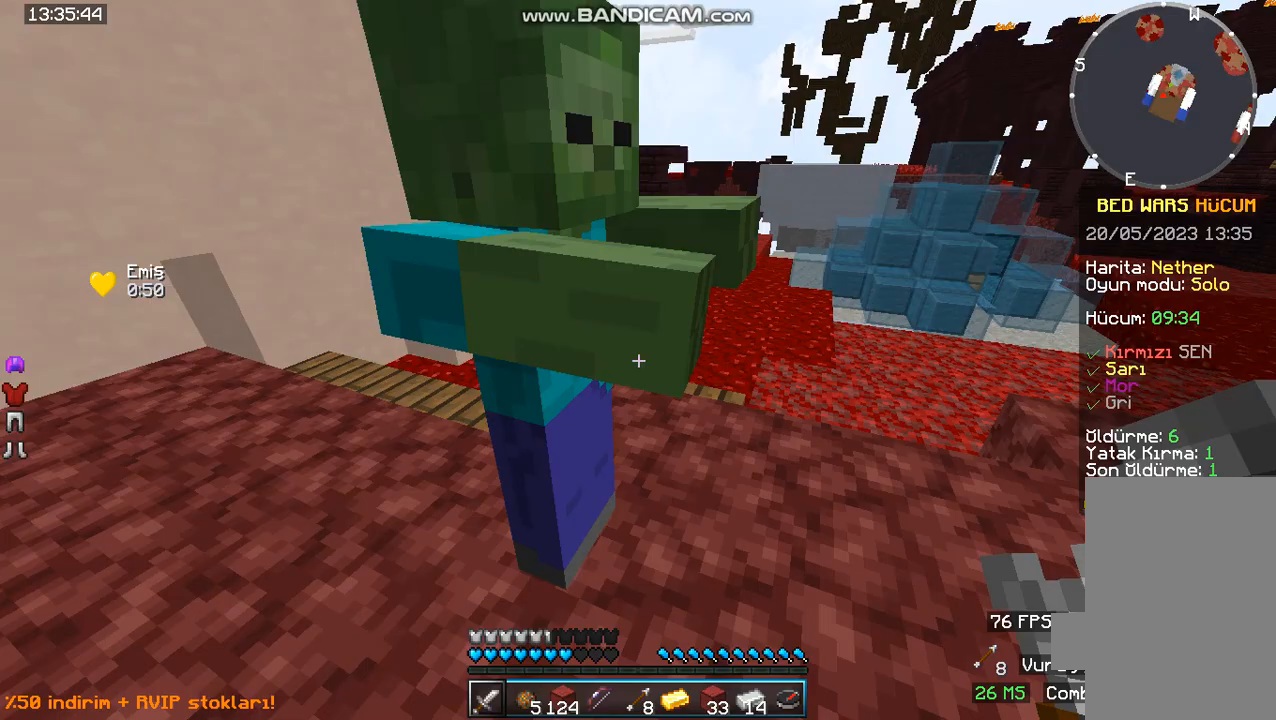
{"keys": [], "mouse": [], "events": [[267, "w", "down"], [433, "w", "up"]]}
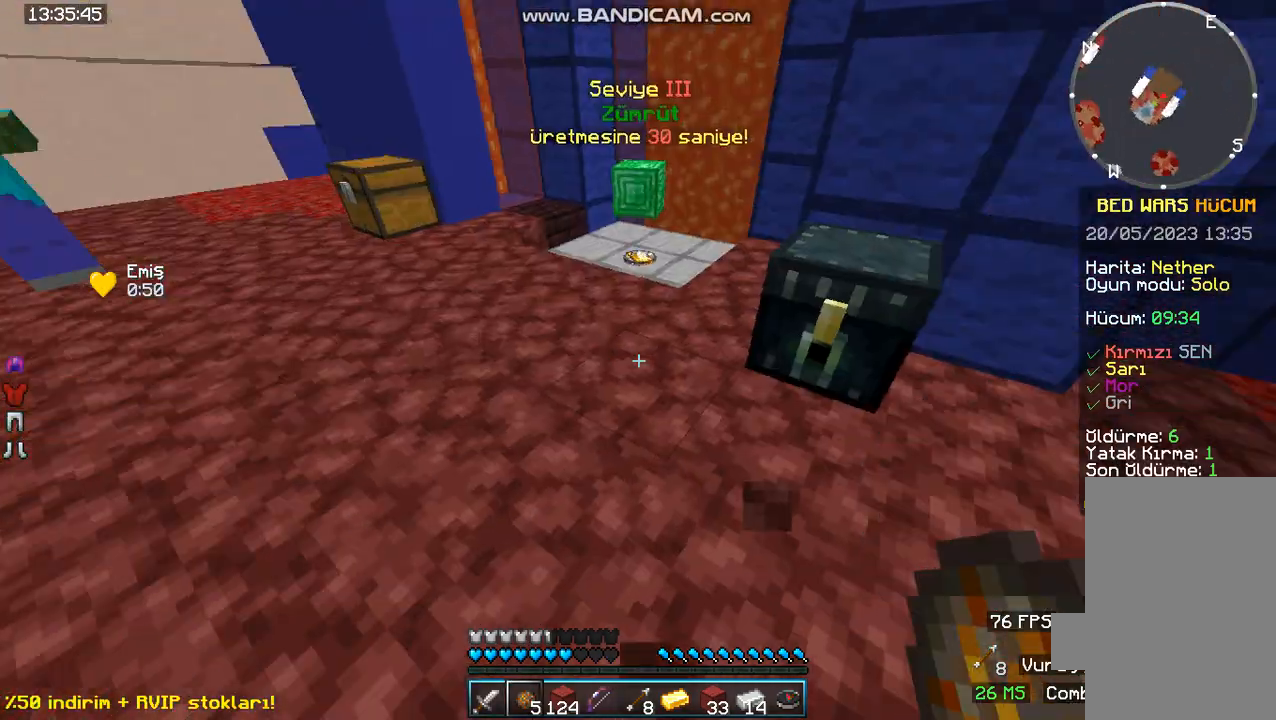
{"keys": ["w"], "mouse": [], "events": [[100, "w", "down"]]}
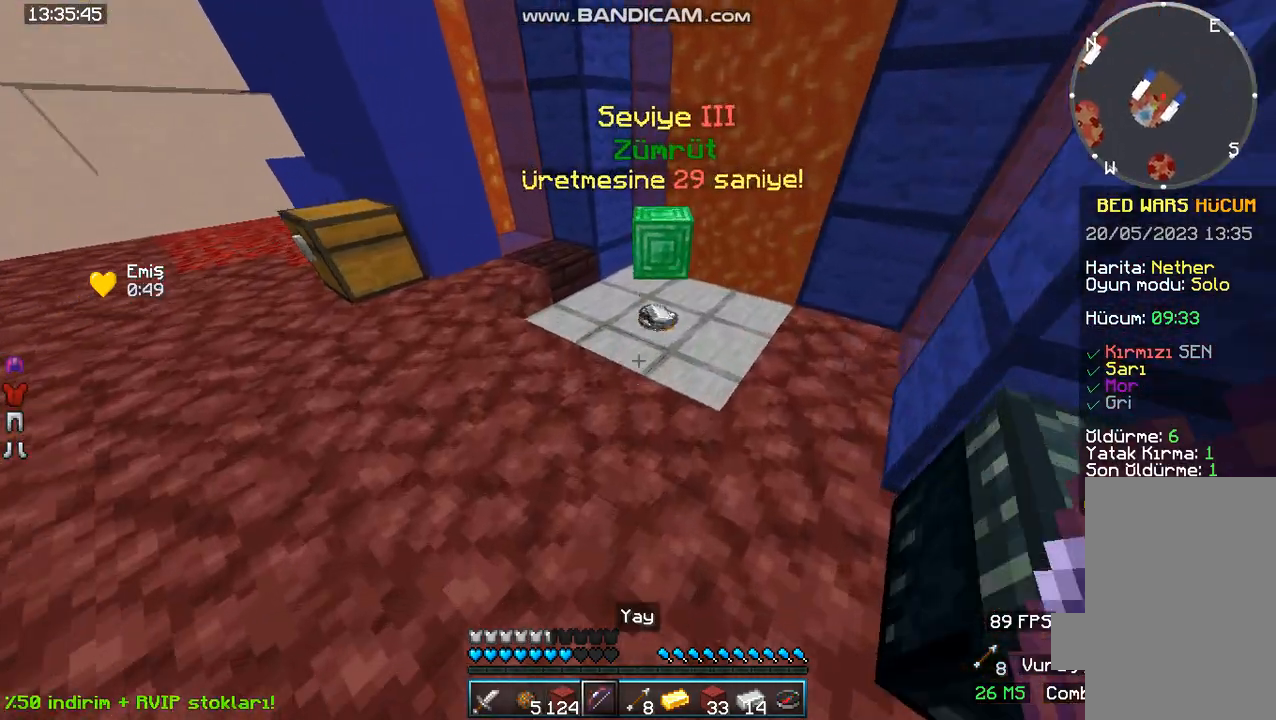
{"keys": ["w"], "mouse": [], "events": []}
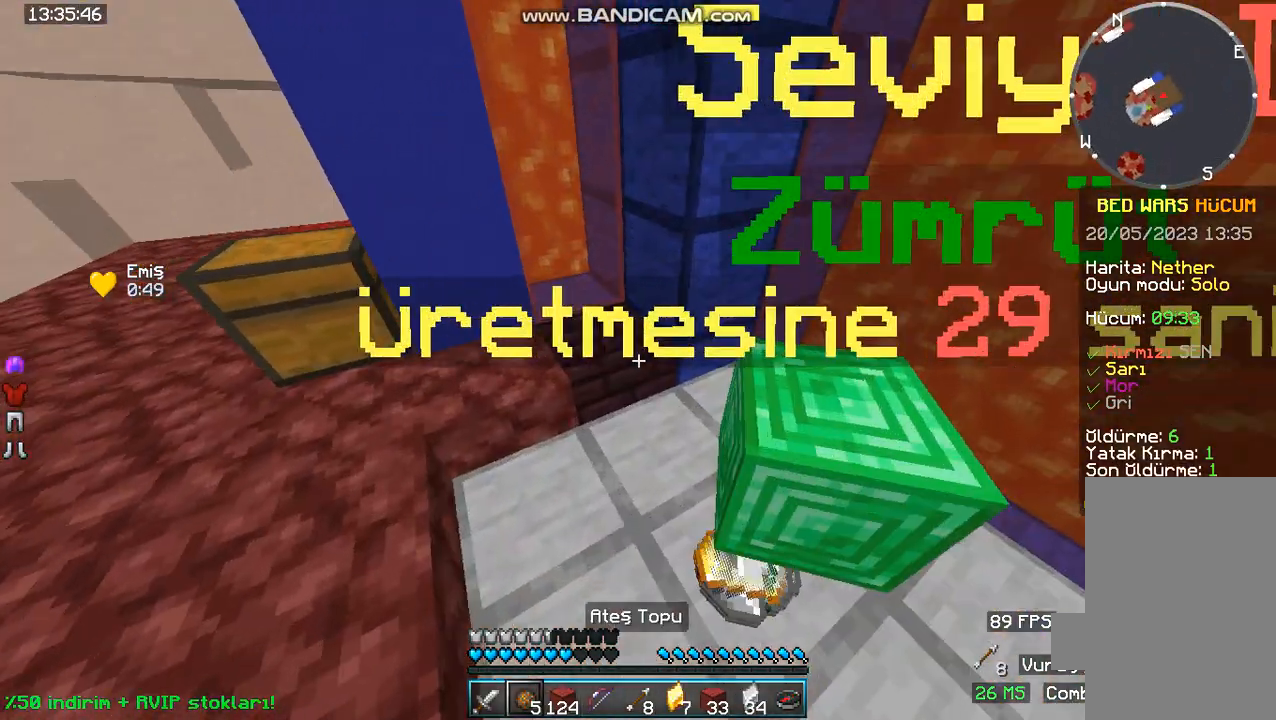
{"keys": ["w"], "mouse": [], "events": []}
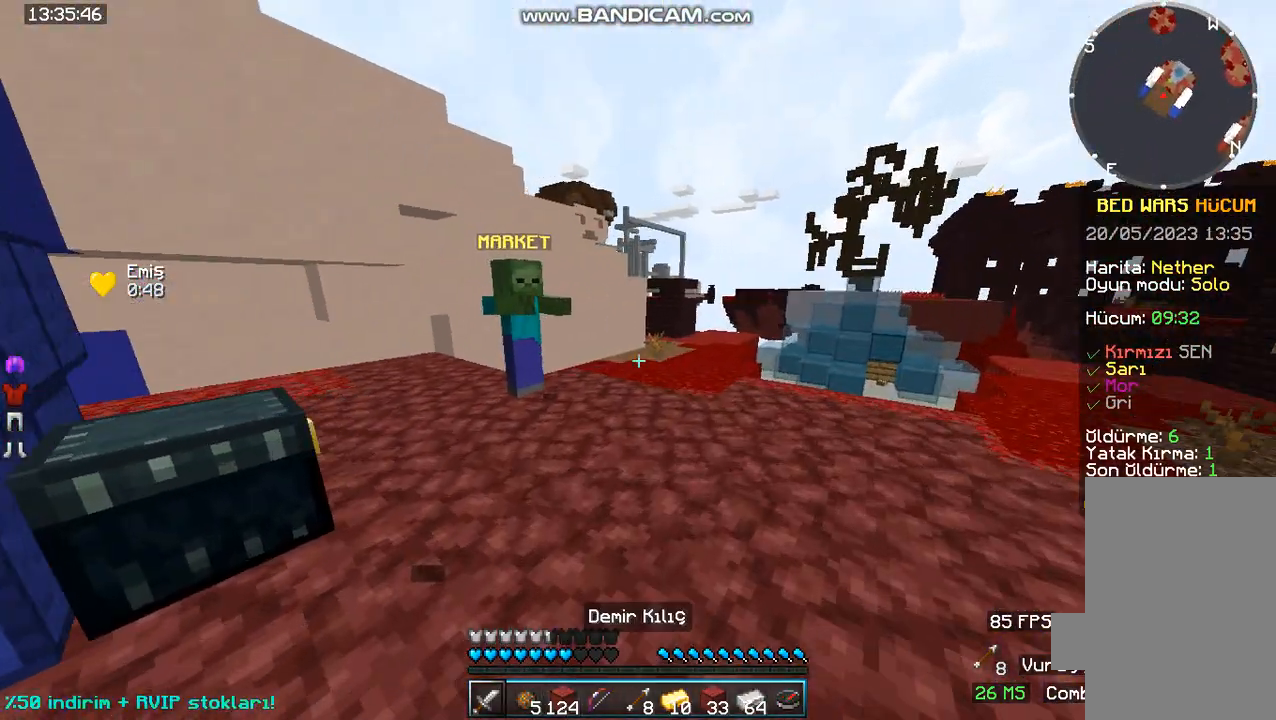
{"keys": ["w"], "mouse": [], "events": []}
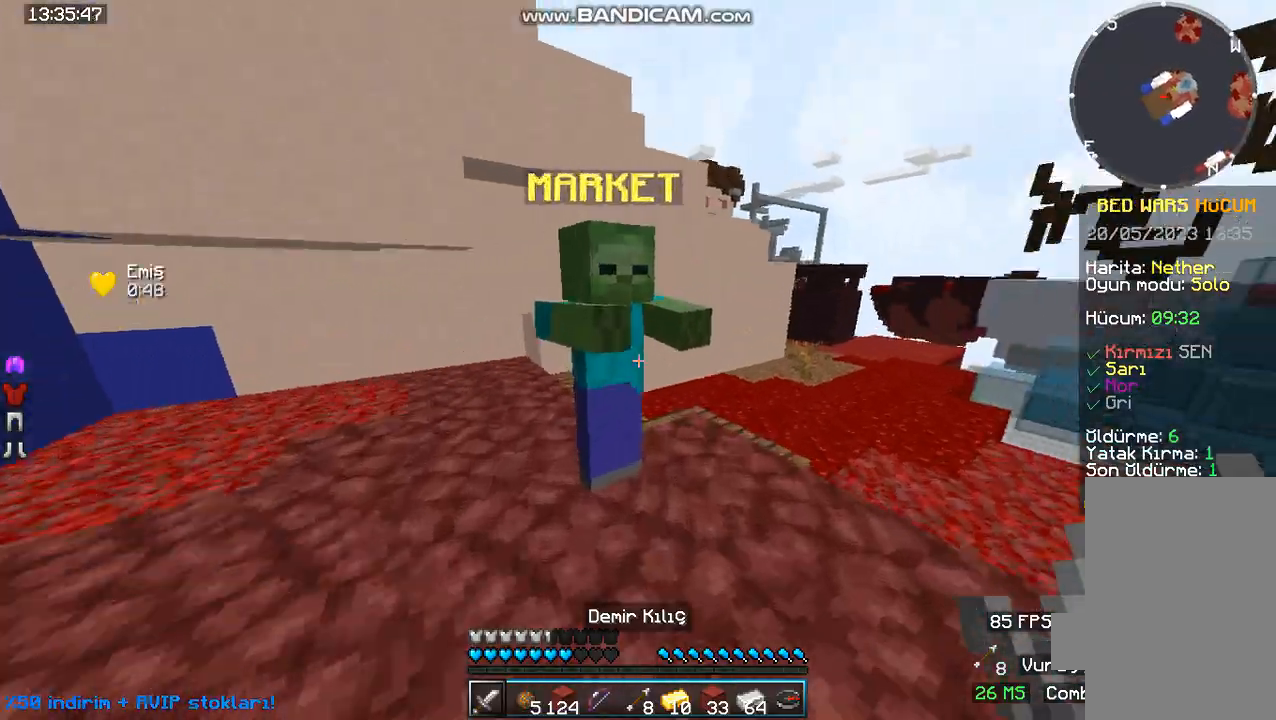
{"keys": [], "mouse": [], "events": [[133, "mouse_right", "down"], [200, "w", "up"], [333, "mouse_right", "up"]]}
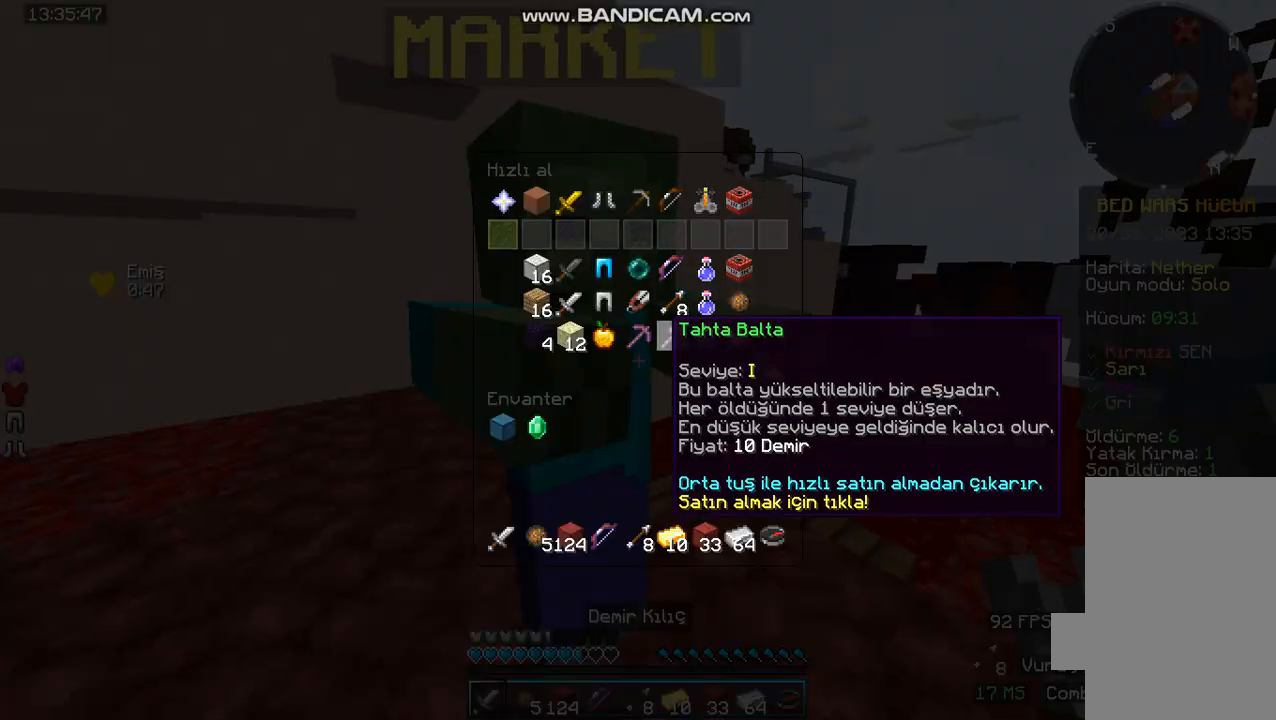
{"keys": [], "mouse": [], "events": []}
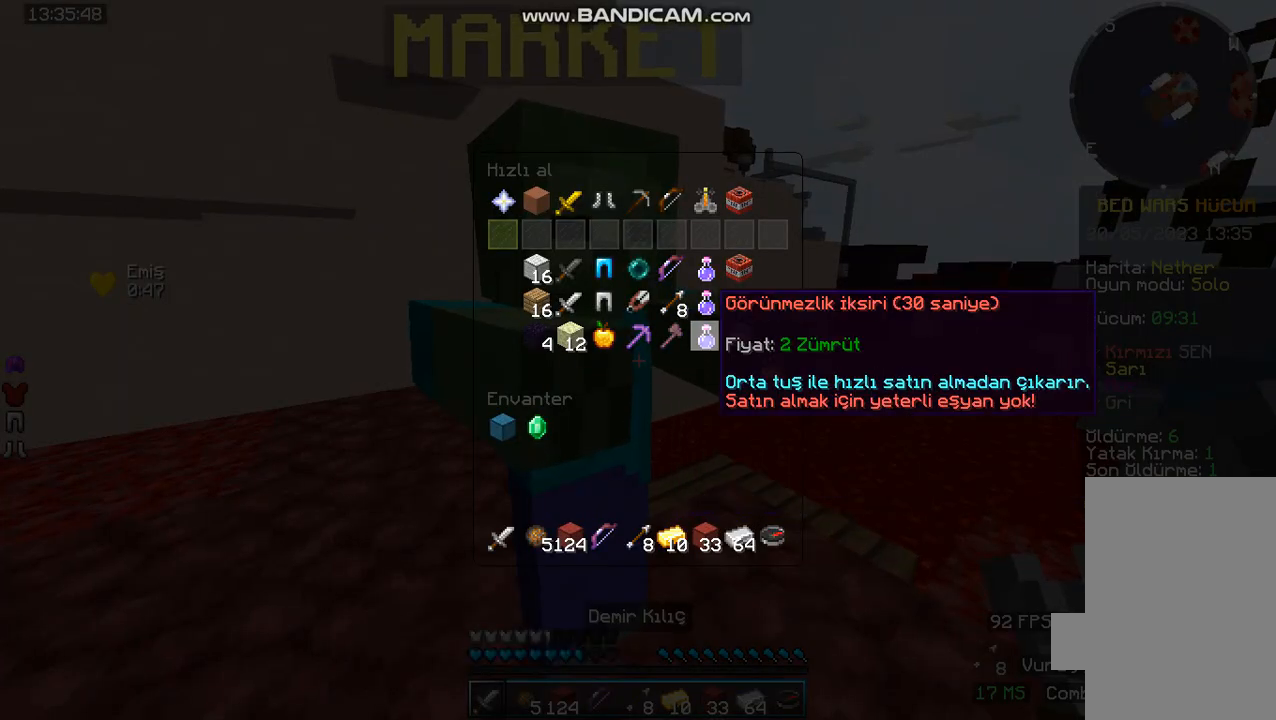
{"keys": [], "mouse": [], "events": []}
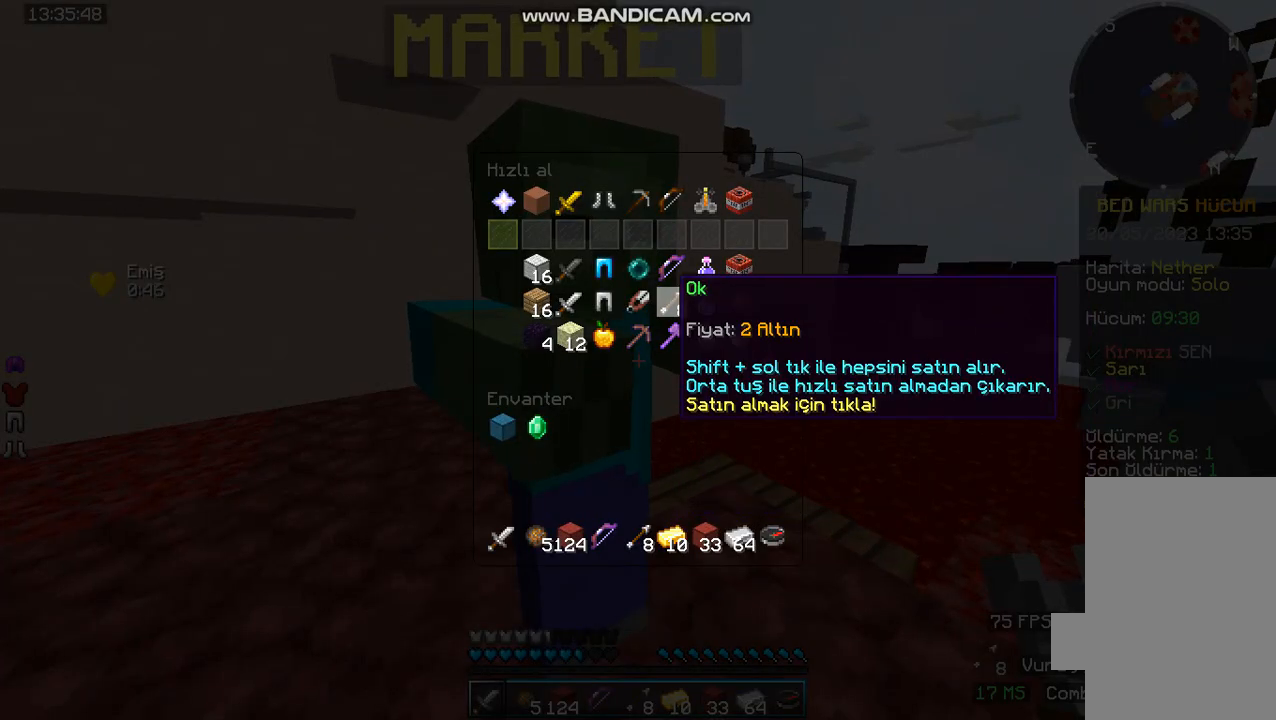
{"keys": [], "mouse": [], "events": [[67, "mouse_left", "down"], [167, "mouse_left", "up"]]}
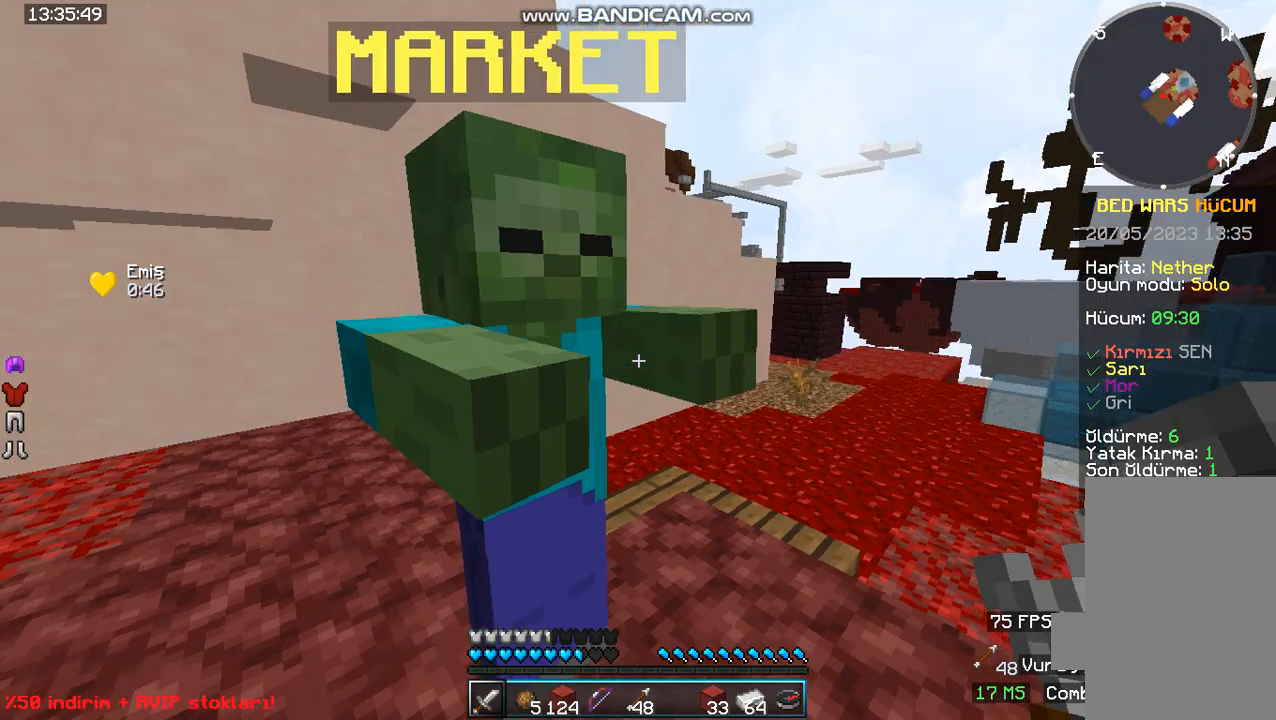
{"keys": ["w"], "mouse": [], "events": [[167, "w", "down"]]}
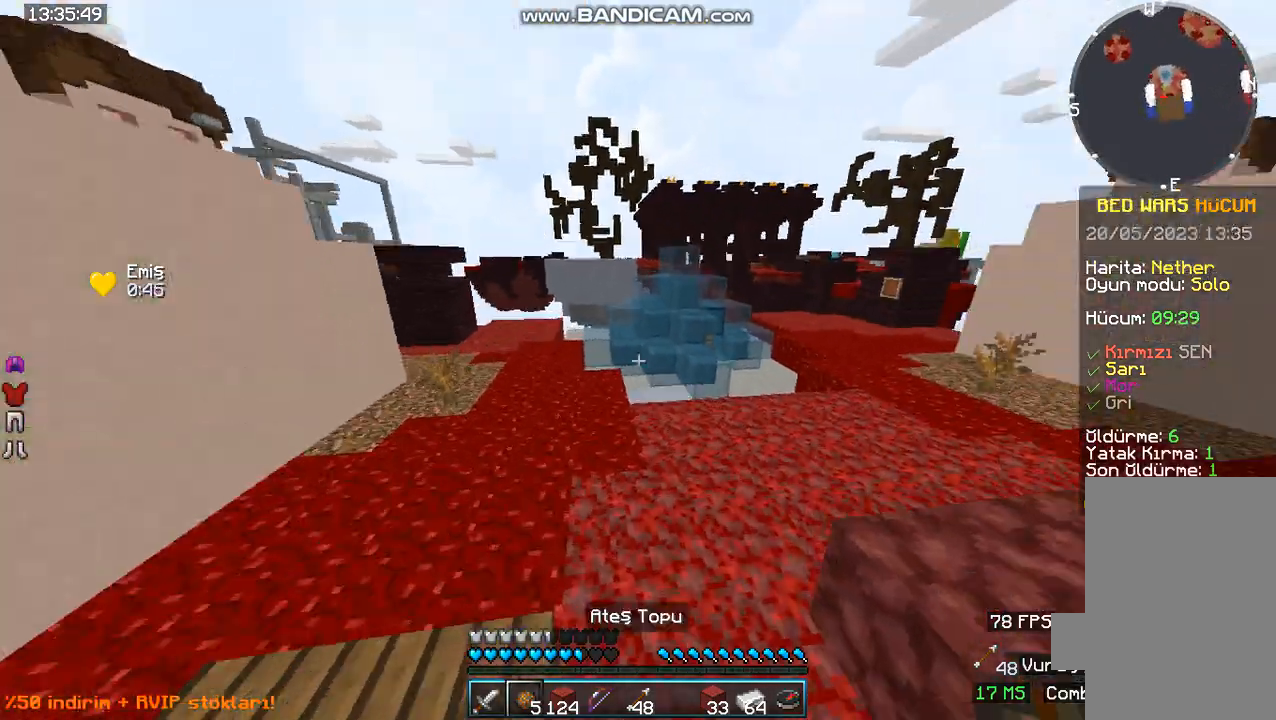
{"keys": ["w"], "mouse": [], "events": [[67, "space", "down"], [267, "space", "up"]]}
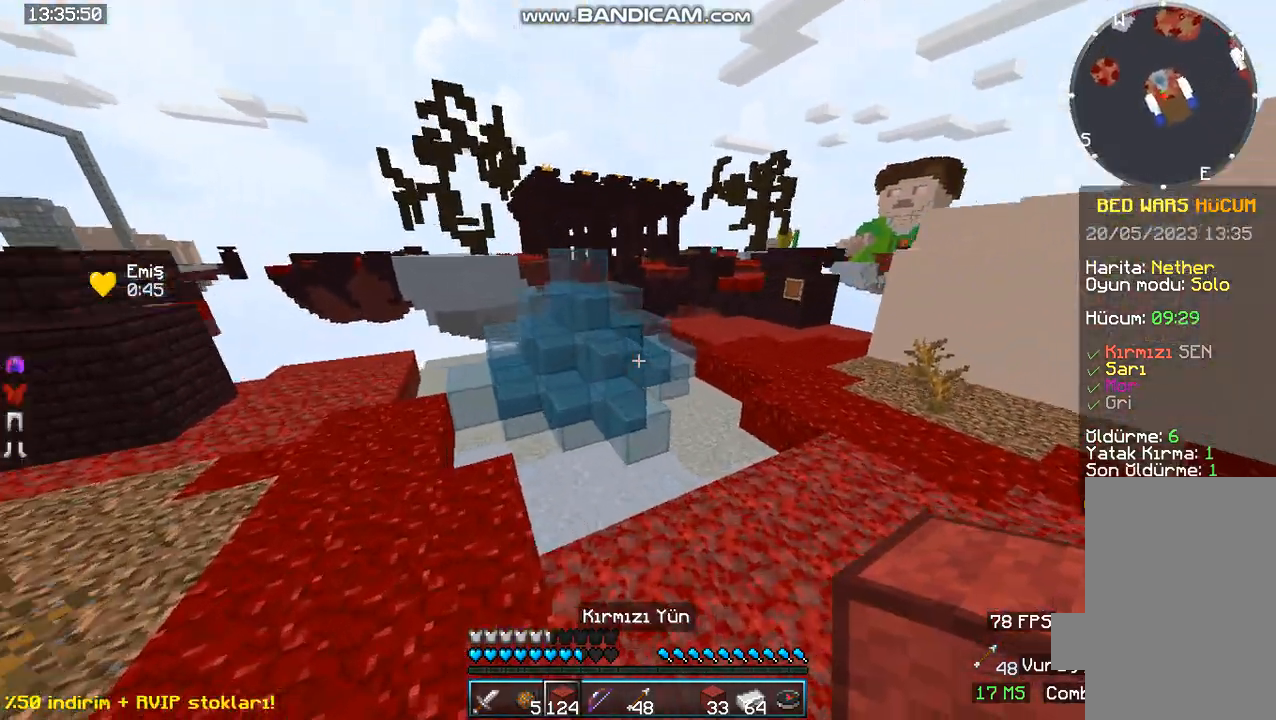
{"keys": ["space", "w"], "mouse": [], "events": [[500, "space", "down"]]}
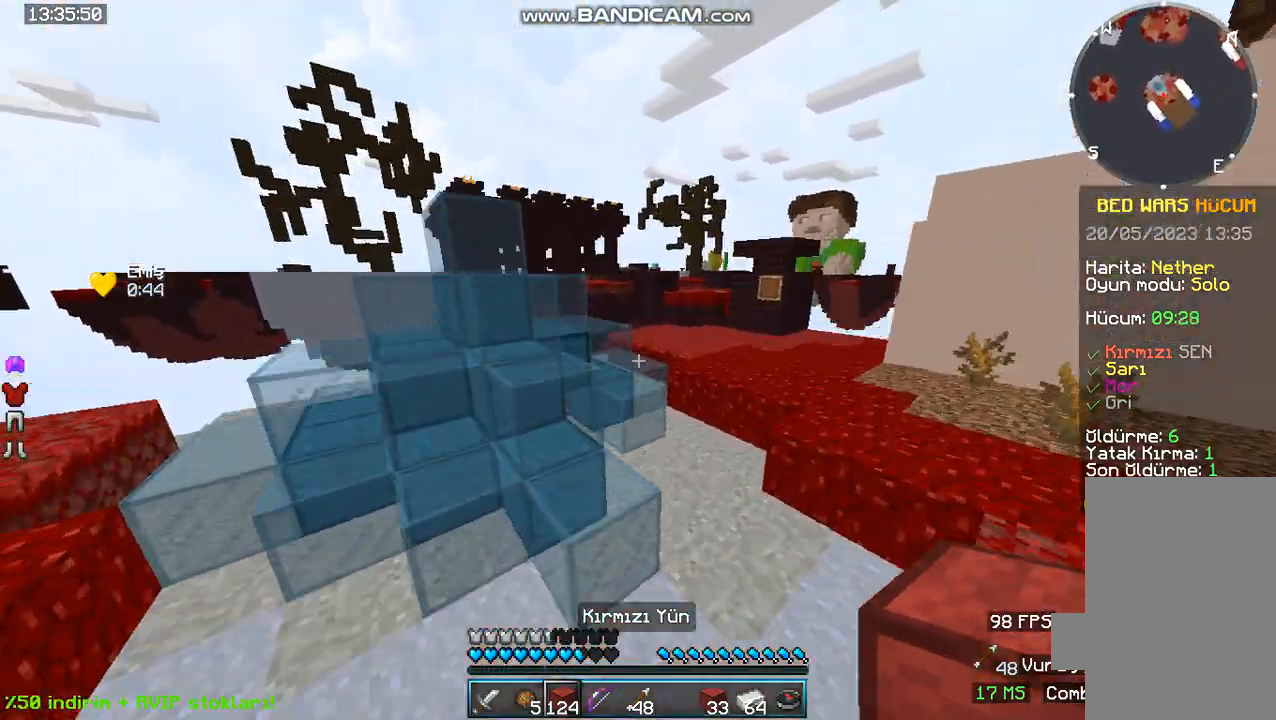
{"keys": ["space", "w"], "mouse": [], "events": []}
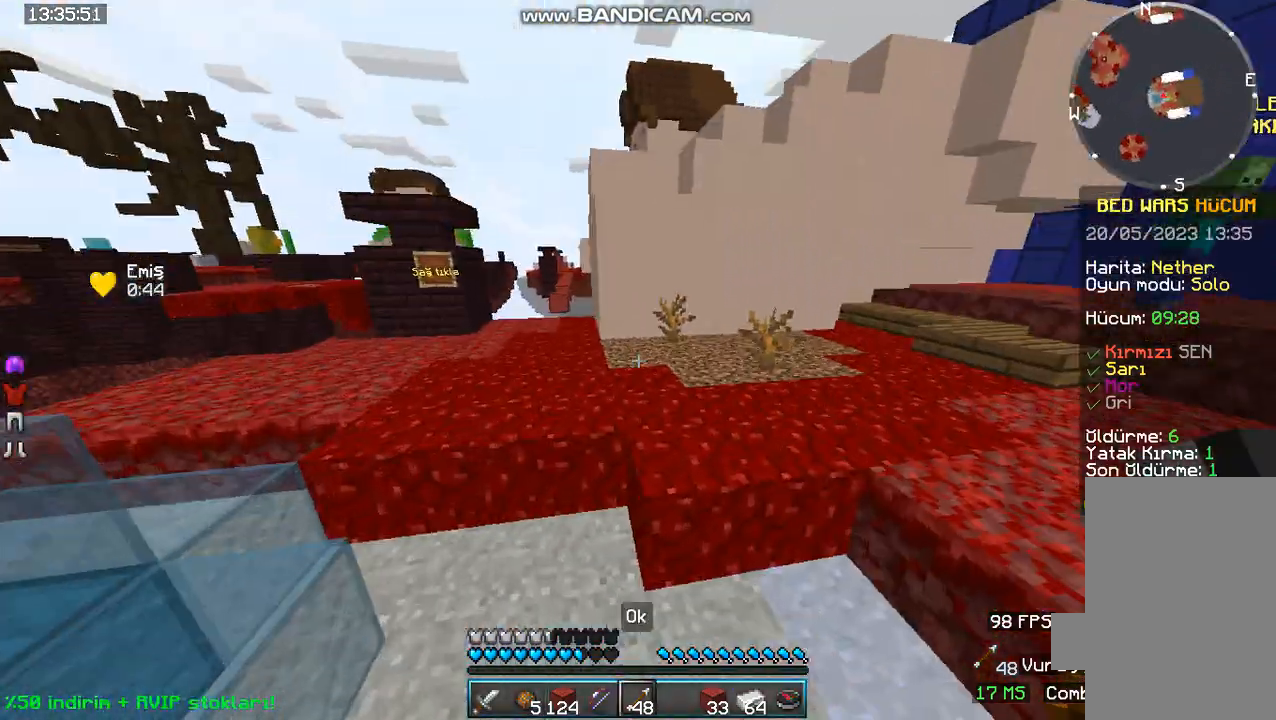
{"keys": ["space", "w"], "mouse": [], "events": []}
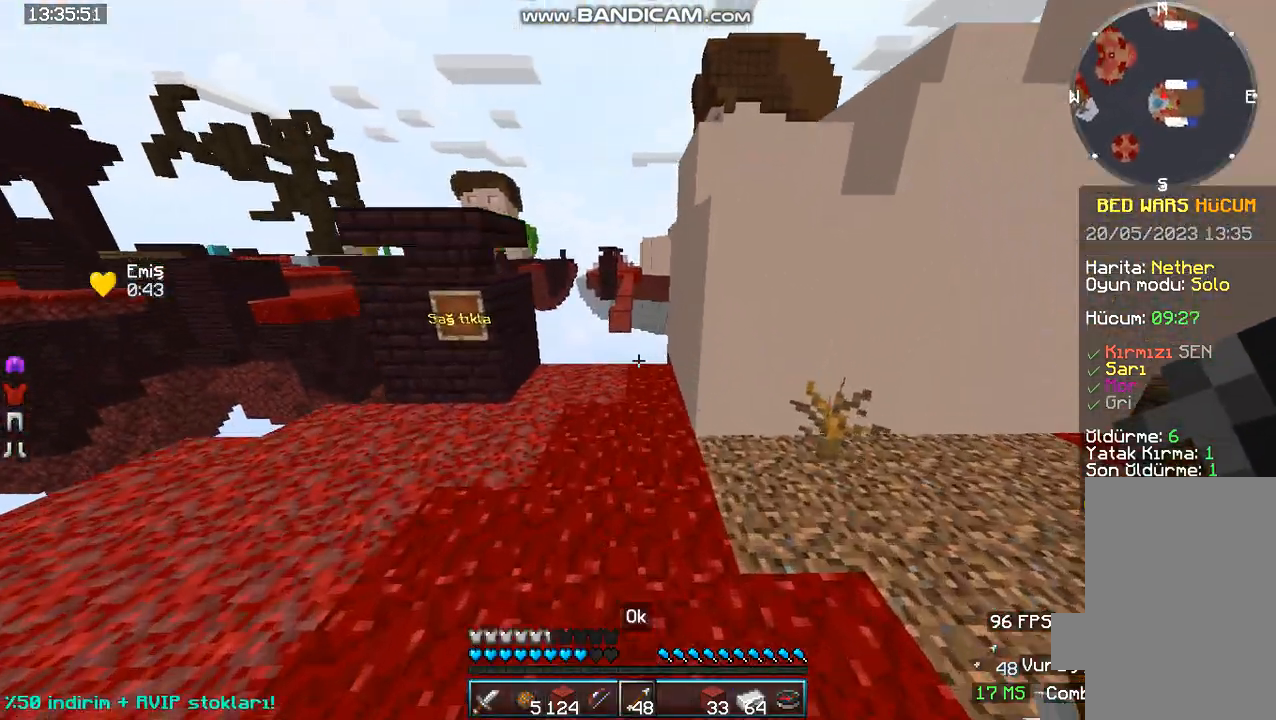
{"keys": ["w"], "mouse": [], "events": [[167, "space", "up"]]}
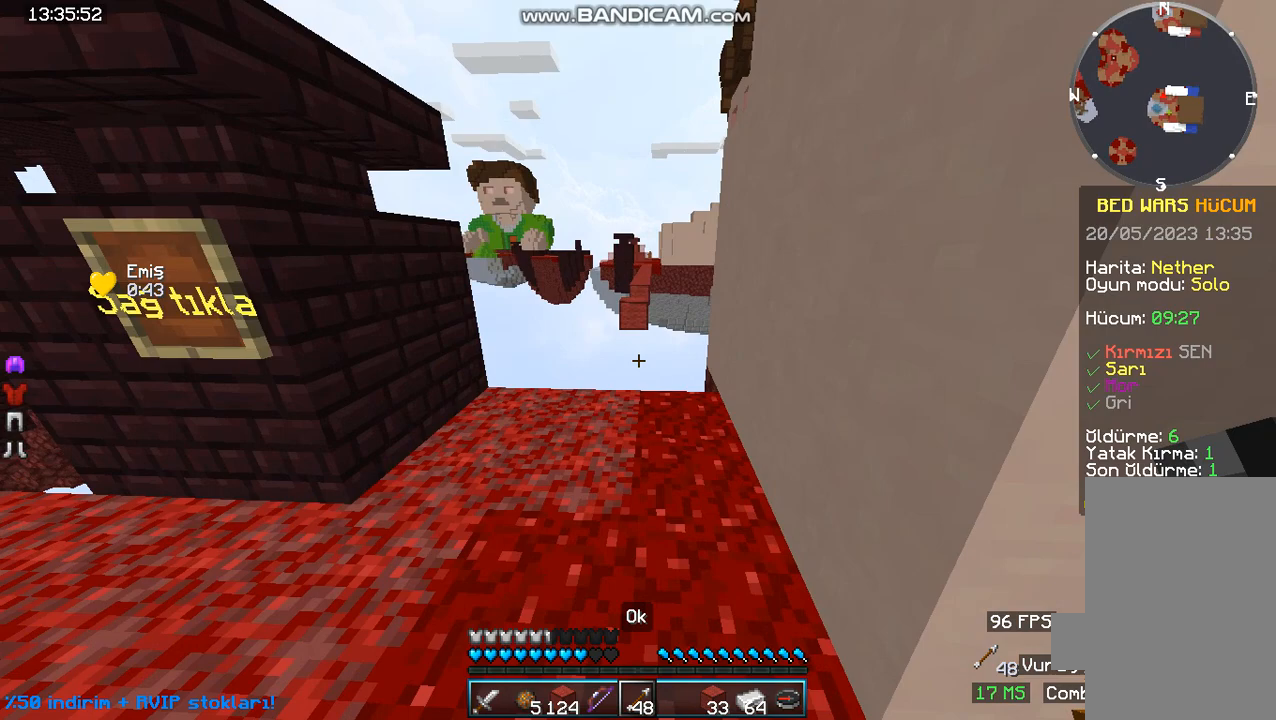
{"keys": ["w"], "mouse": [], "events": [[67, "w", "up"], [100, "w", "down"]]}
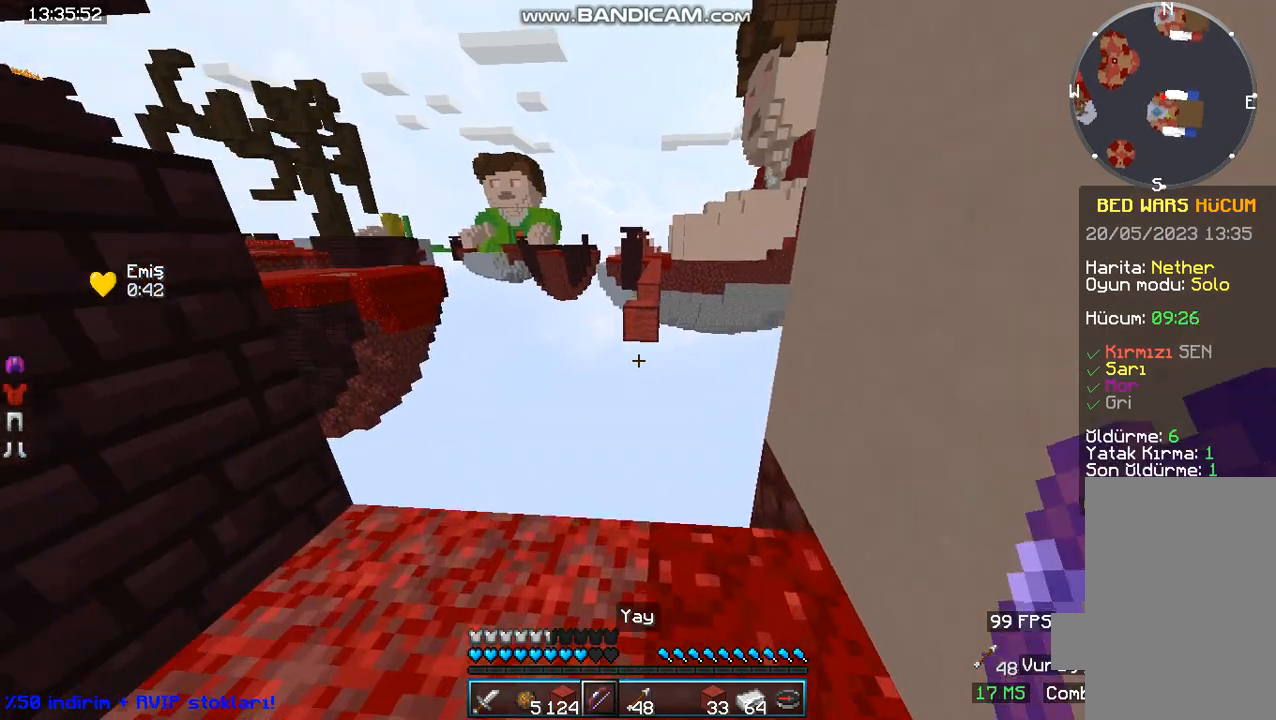
{"keys": ["w"], "mouse": [], "events": []}